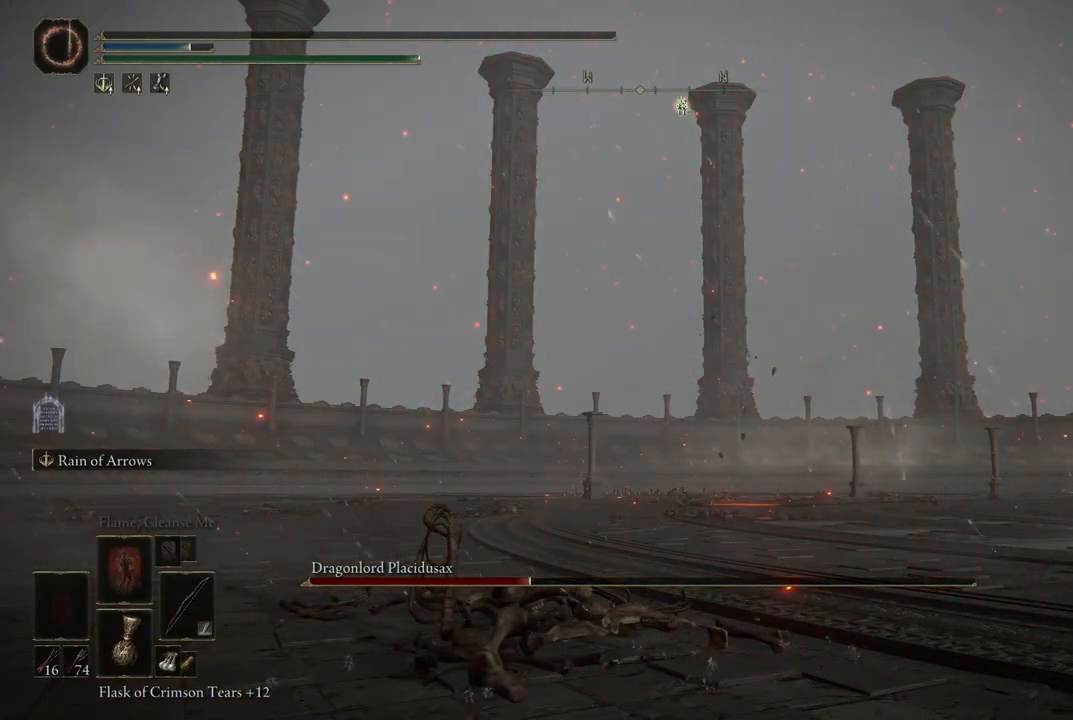
Gameplay with a controller (Xbox layout); each line is a JSON object with the inputs held at the frame after it. "events" lists button and stick changes between this image and that frame as [ms after this image, input, new state], when the widget could be followed in between. Not read: L3 R3 Y.
{"buttons": [], "left_stick": "center", "right_stick": "center", "events": [[117, "right_stick", "right"], [300, "right_stick", "center"]]}
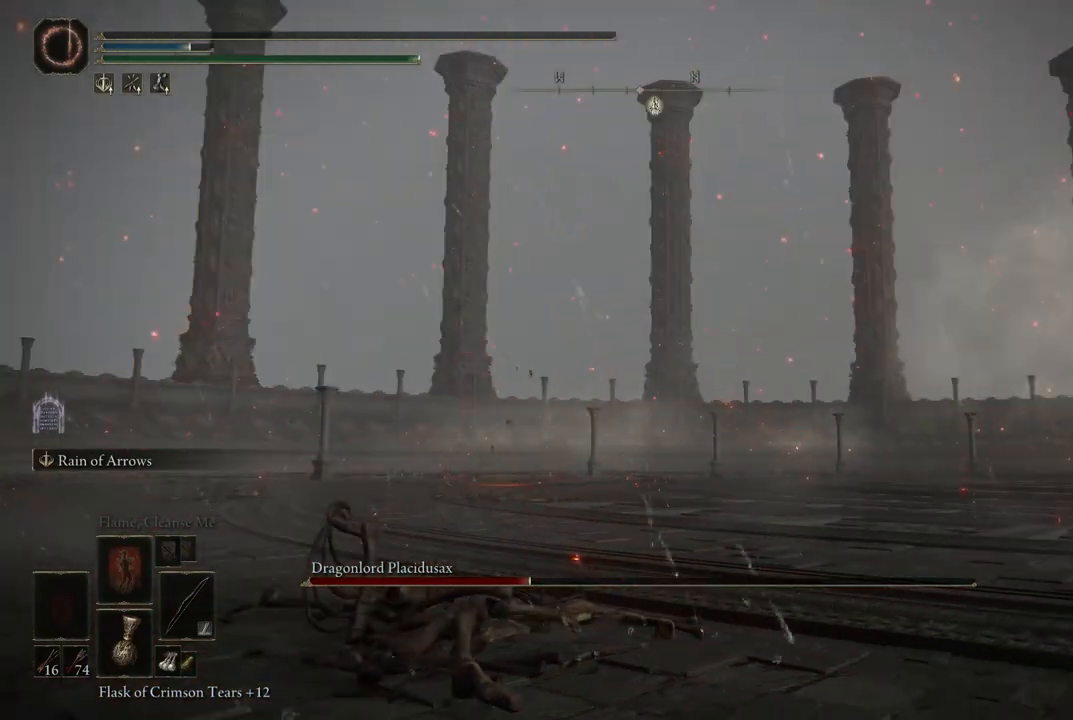
{"buttons": [], "left_stick": "center", "right_stick": "center", "events": []}
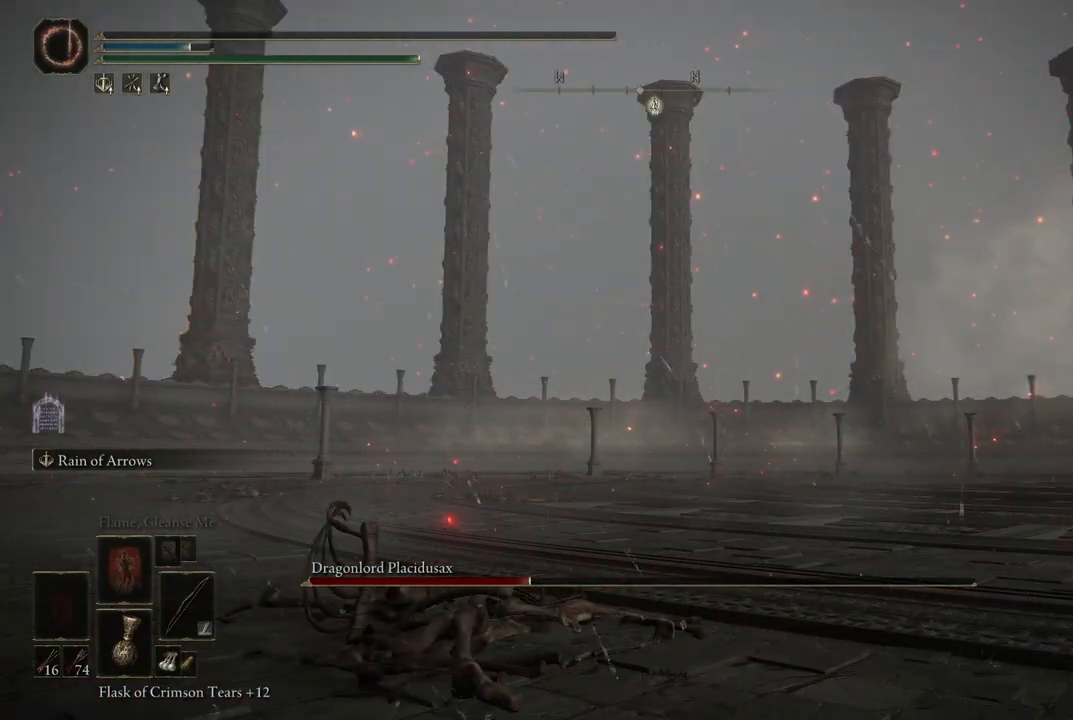
{"buttons": [], "left_stick": "center", "right_stick": "center", "events": []}
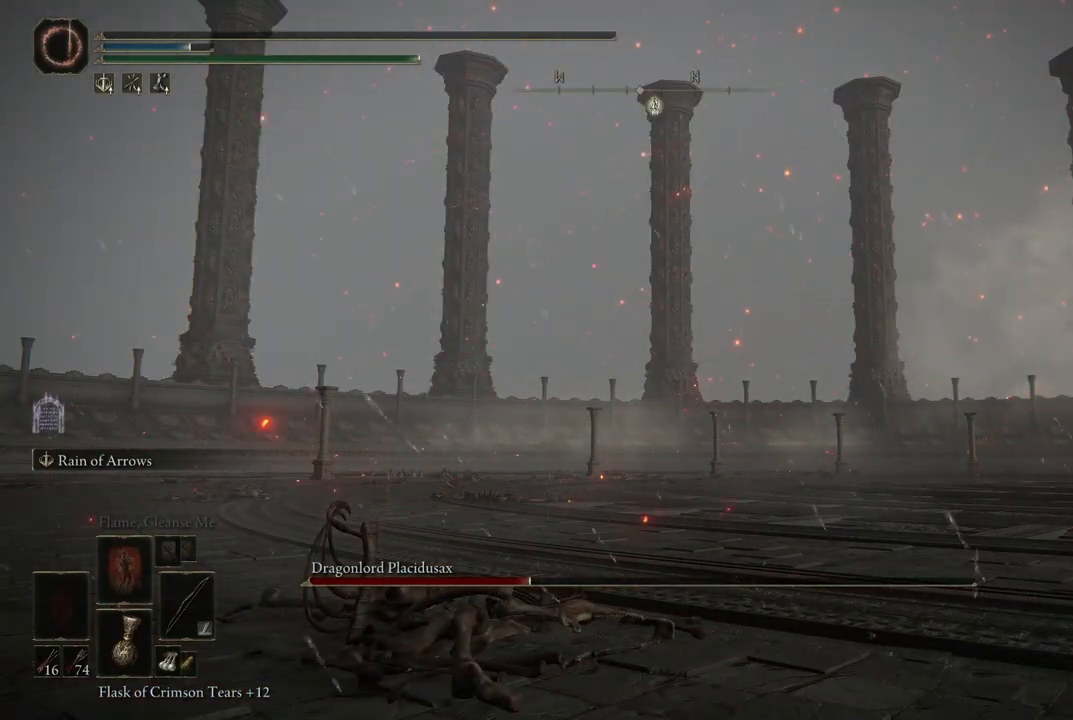
{"buttons": [], "left_stick": "center", "right_stick": "center", "events": []}
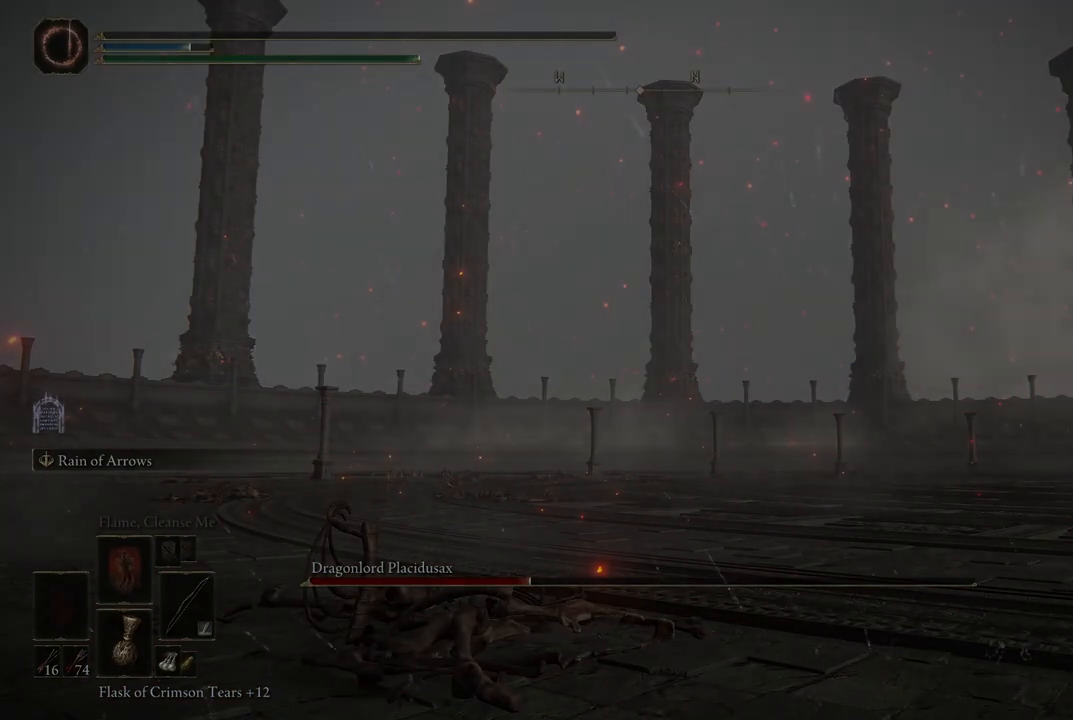
{"buttons": [], "left_stick": "center", "right_stick": "right", "events": [[367, "right_stick", "right"]]}
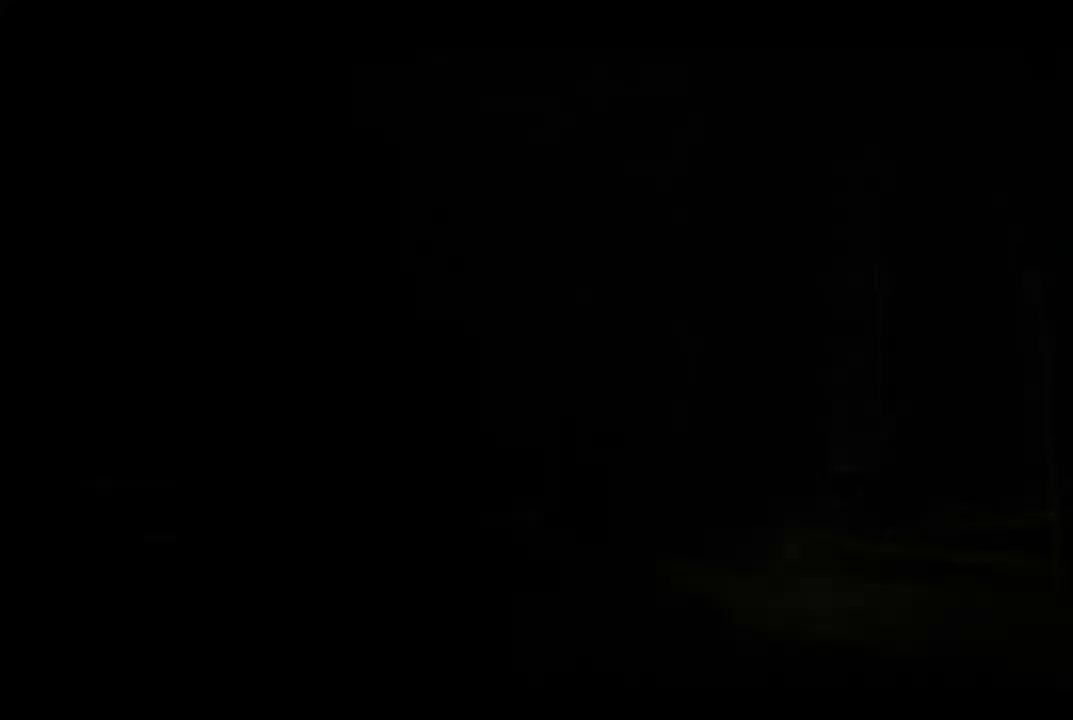
{"buttons": [], "left_stick": "center", "right_stick": "center", "events": [[67, "right_stick", "center"]]}
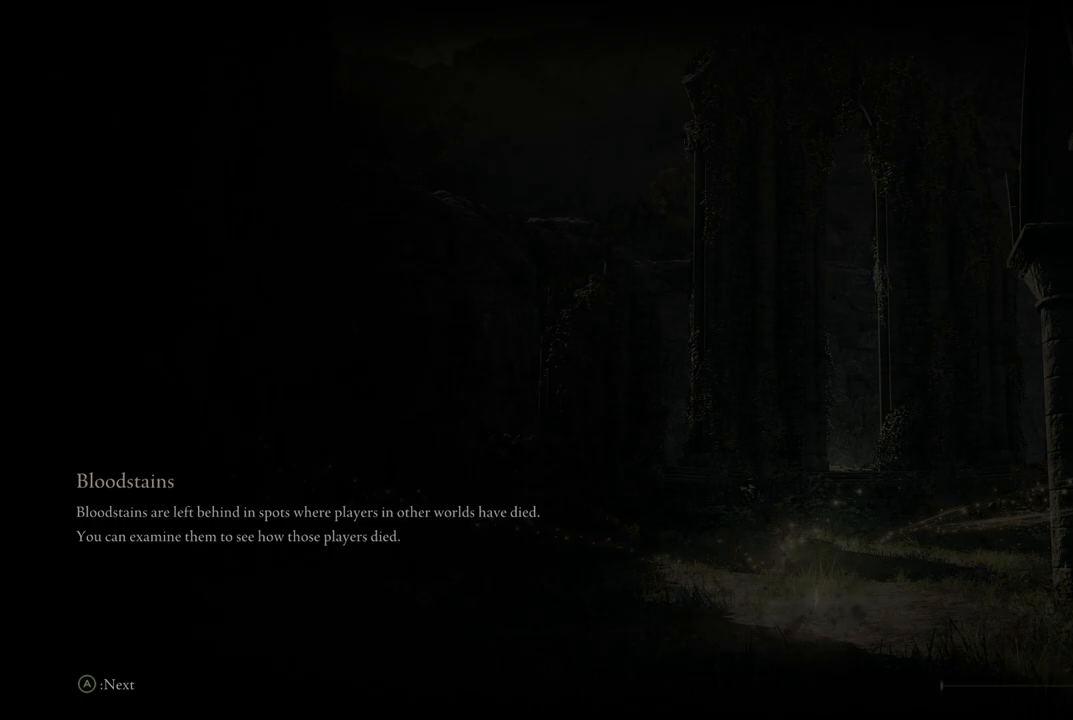
{"buttons": [], "left_stick": "center", "right_stick": "center", "events": []}
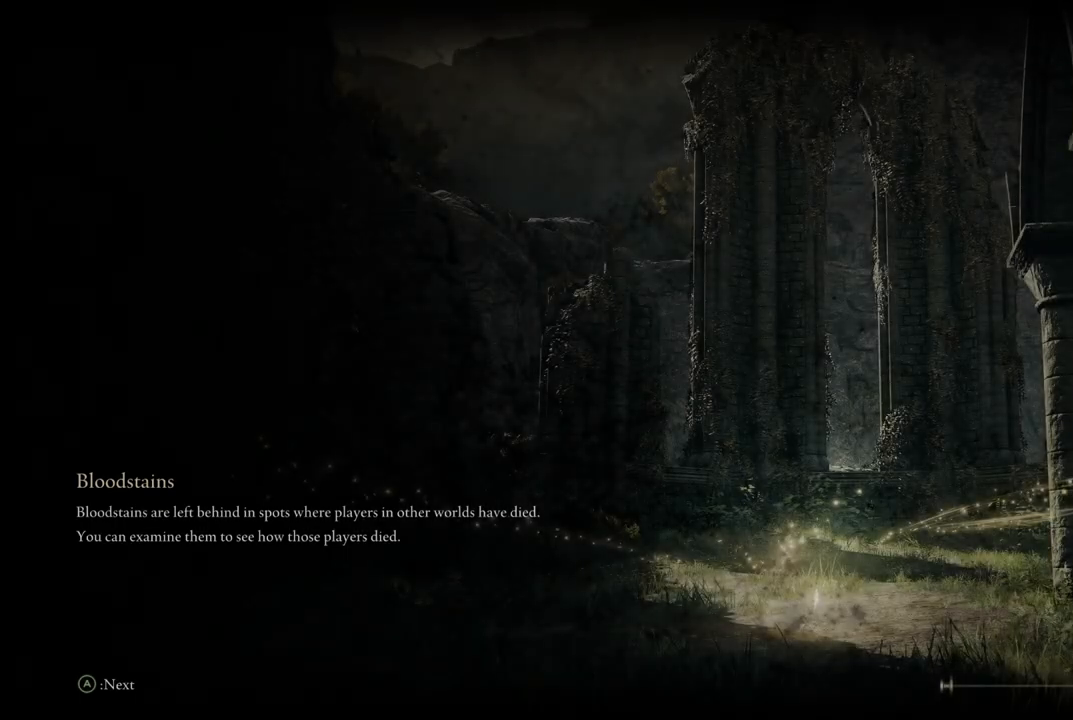
{"buttons": [], "left_stick": "center", "right_stick": "center", "events": []}
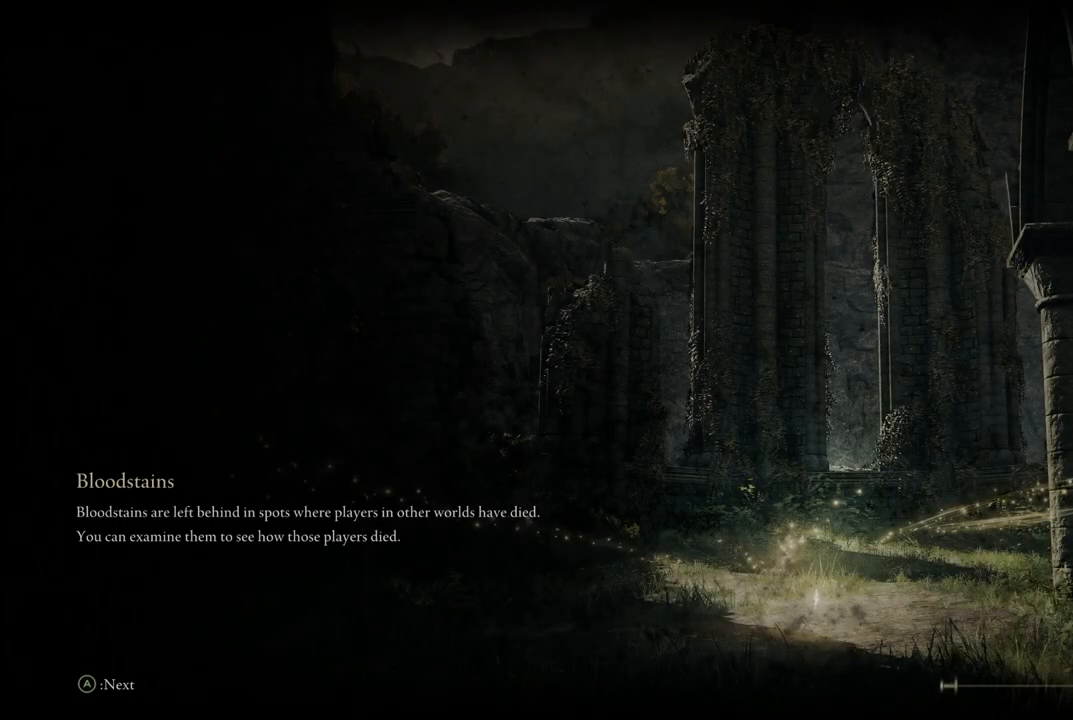
{"buttons": [], "left_stick": "center", "right_stick": "center", "events": []}
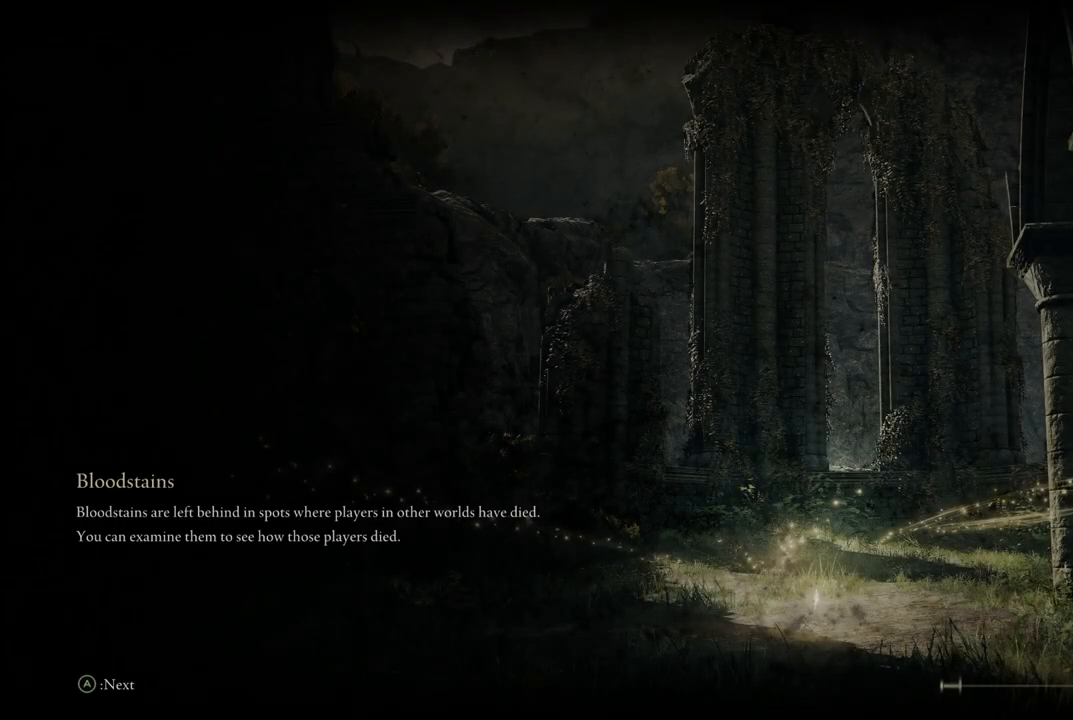
{"buttons": [], "left_stick": "center", "right_stick": "right", "events": [[283, "right_stick", "right"]]}
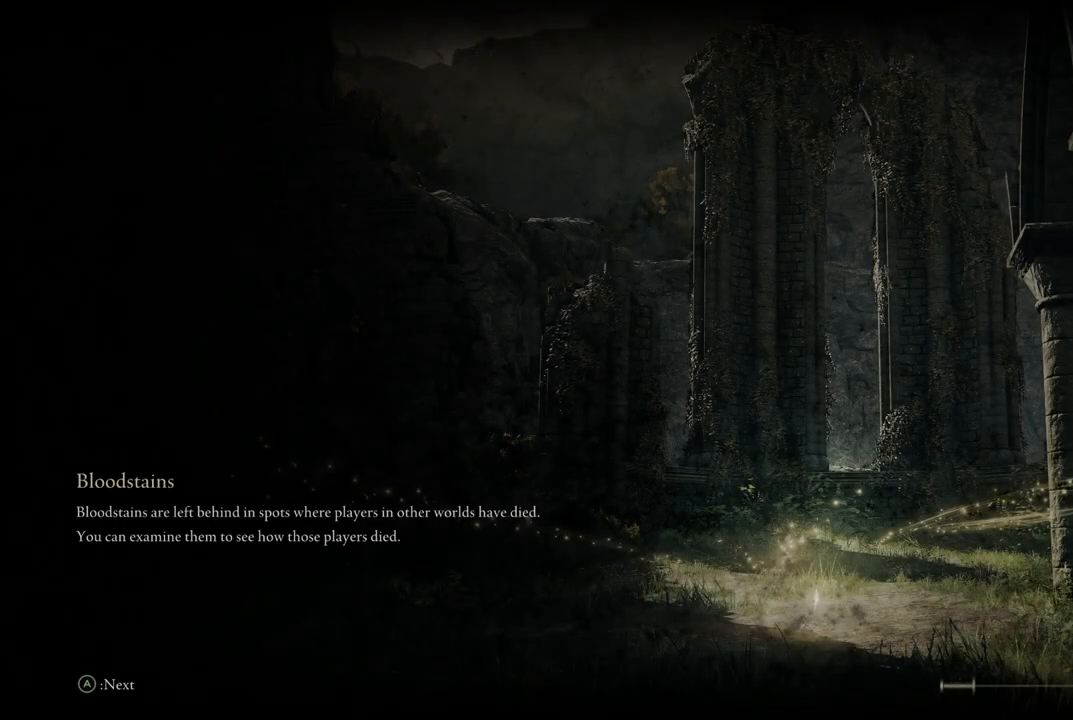
{"buttons": [], "left_stick": "center", "right_stick": "center", "events": [[50, "right_stick", "center"]]}
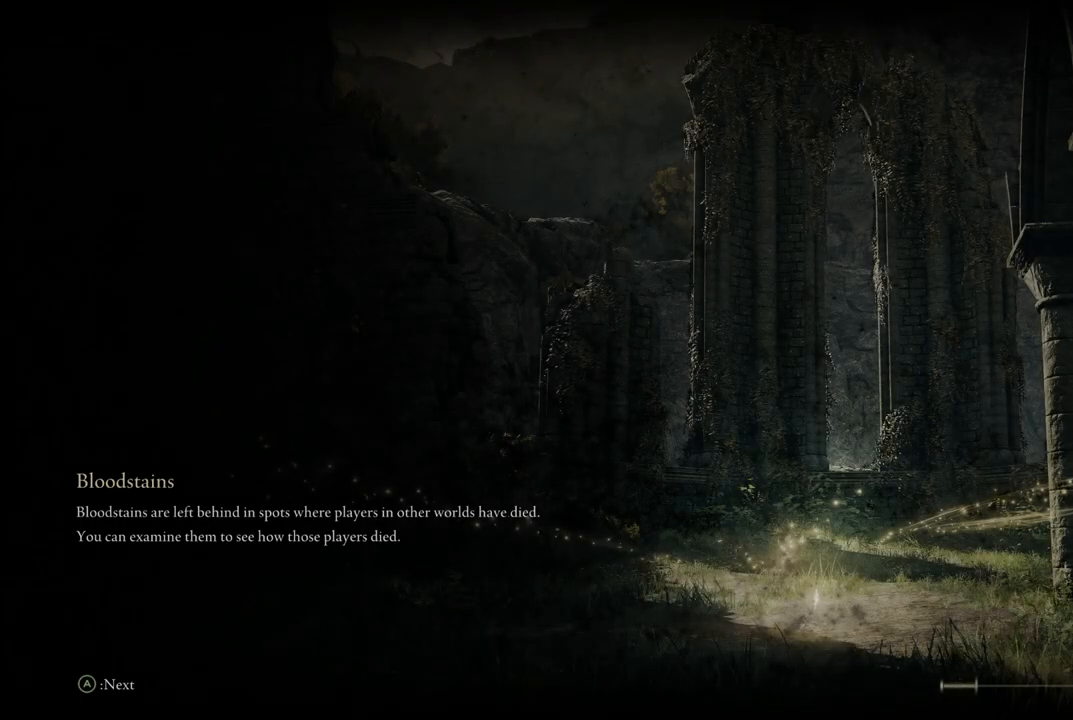
{"buttons": [], "left_stick": "center", "right_stick": "center", "events": []}
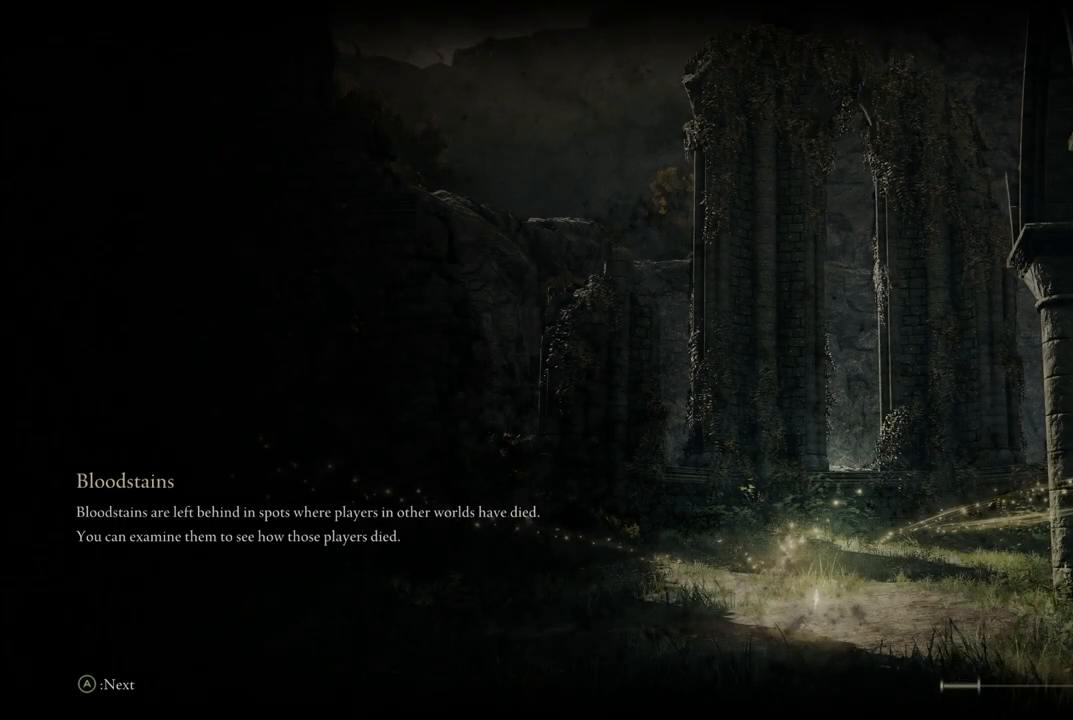
{"buttons": [], "left_stick": "center", "right_stick": "center", "events": []}
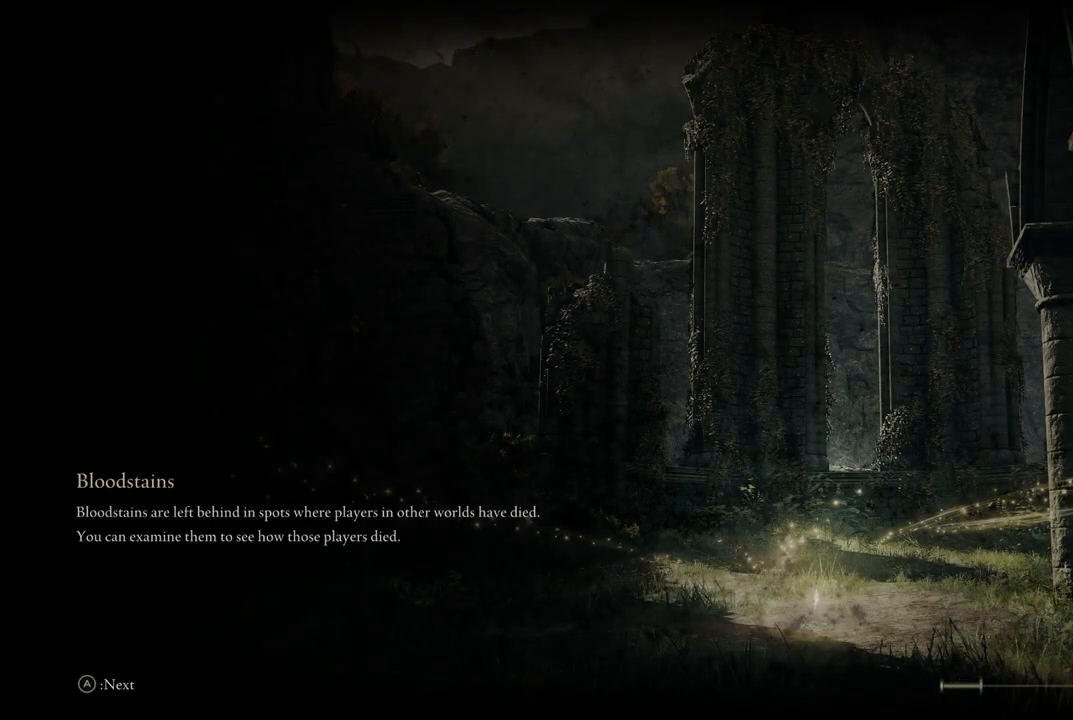
{"buttons": [], "left_stick": "center", "right_stick": "center", "events": []}
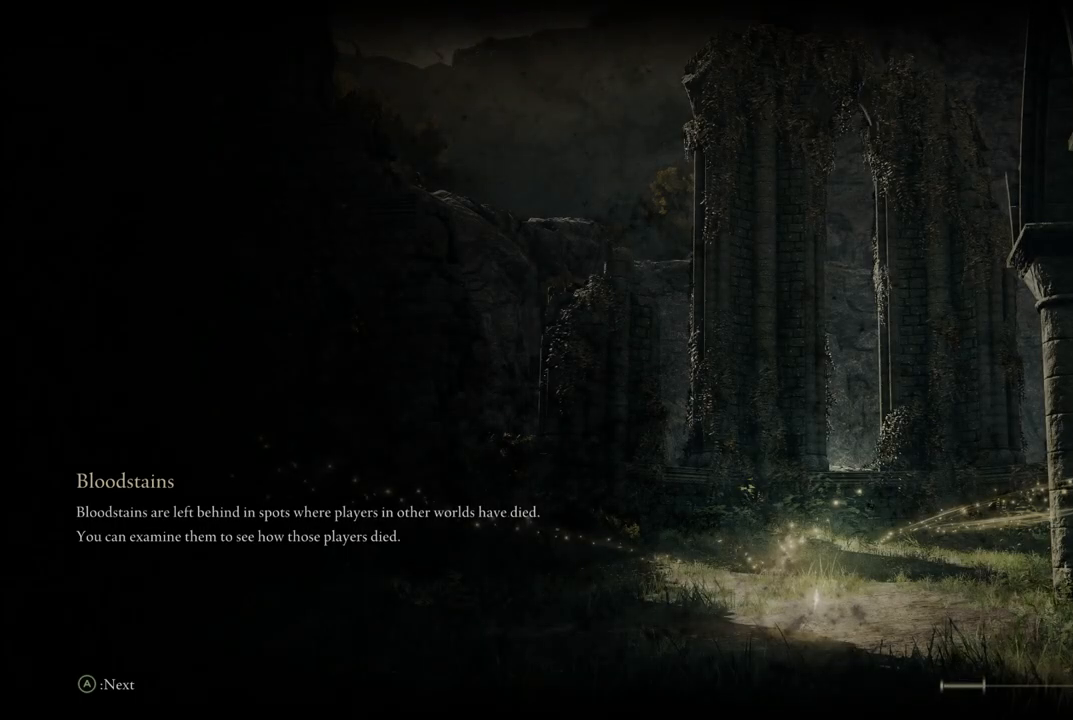
{"buttons": [], "left_stick": "center", "right_stick": "center", "events": []}
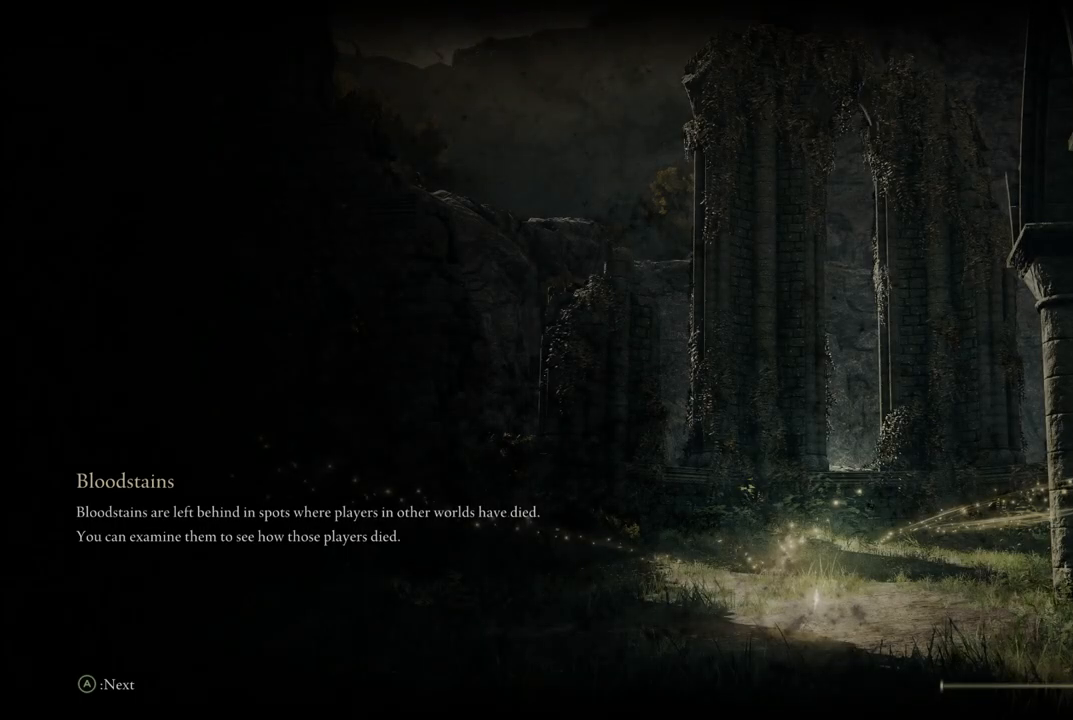
{"buttons": [], "left_stick": "center", "right_stick": "right", "events": [[333, "right_stick", "right"]]}
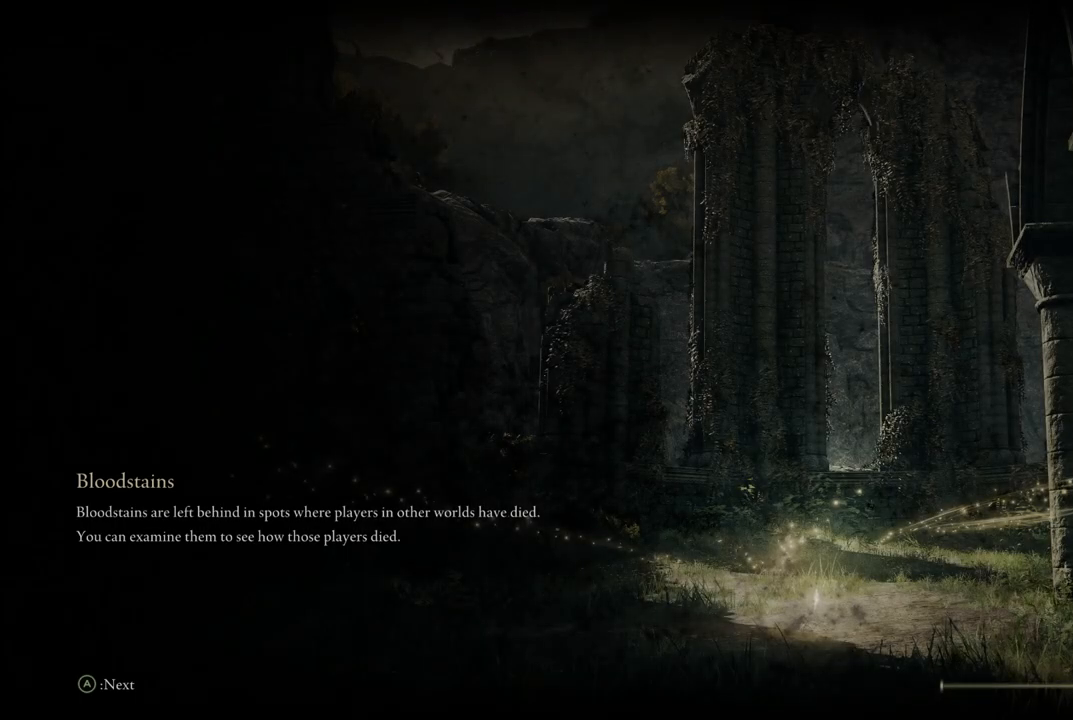
{"buttons": [], "left_stick": "center", "right_stick": "center", "events": [[50, "right_stick", "center"]]}
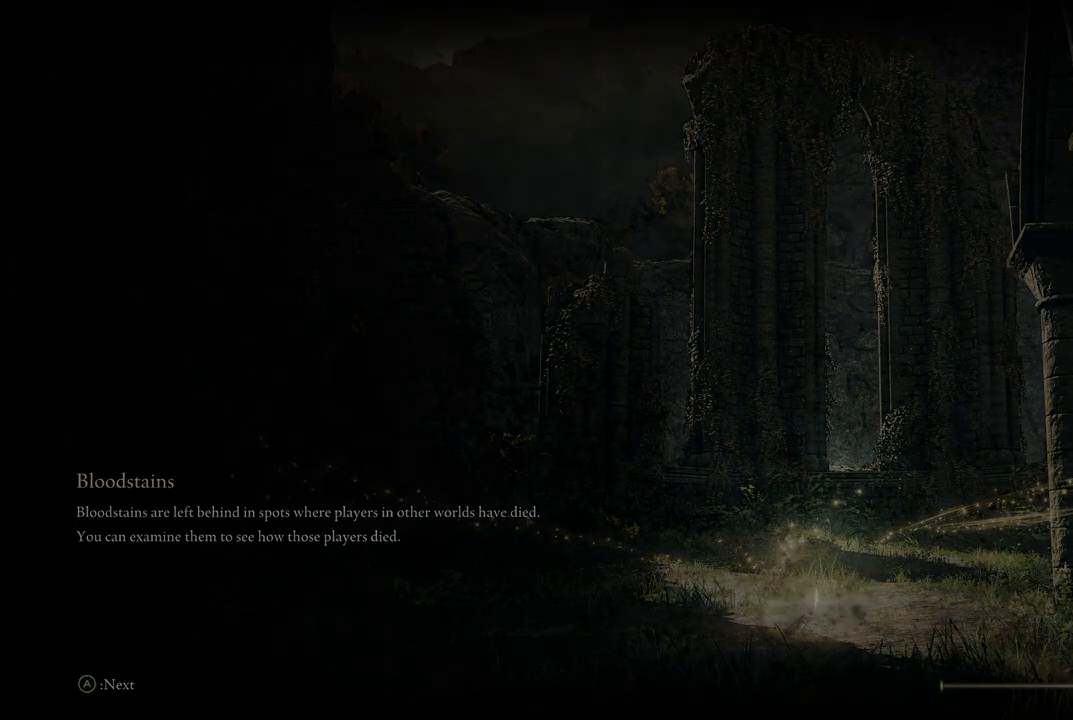
{"buttons": [], "left_stick": "center", "right_stick": "center", "events": []}
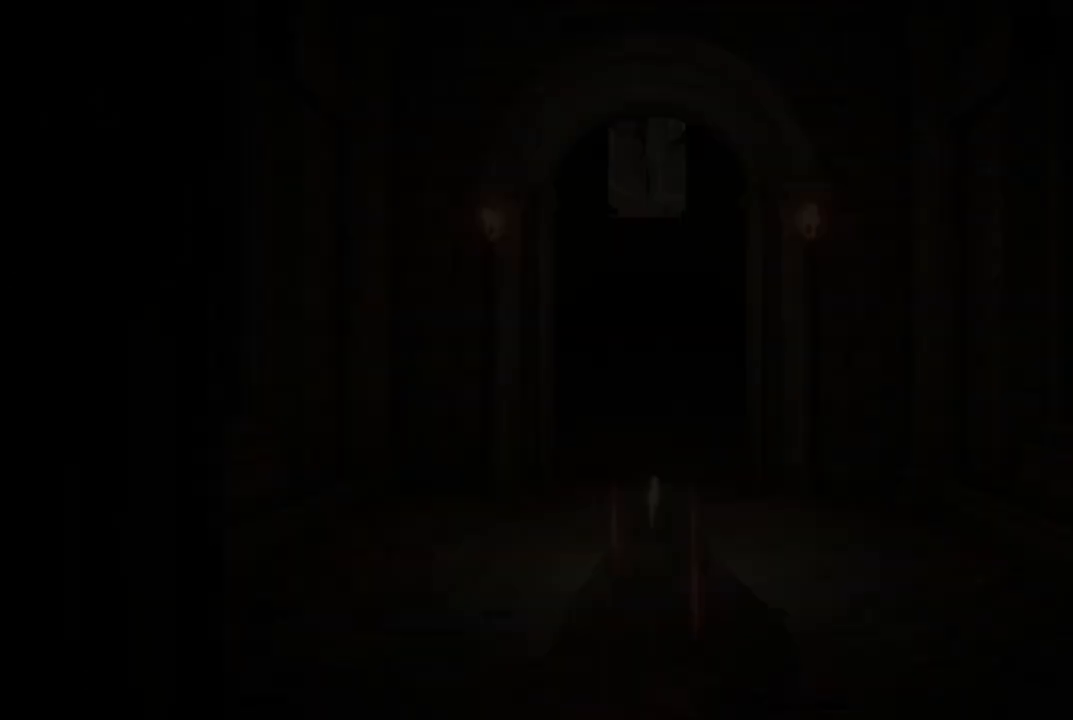
{"buttons": [], "left_stick": "center", "right_stick": "center", "events": []}
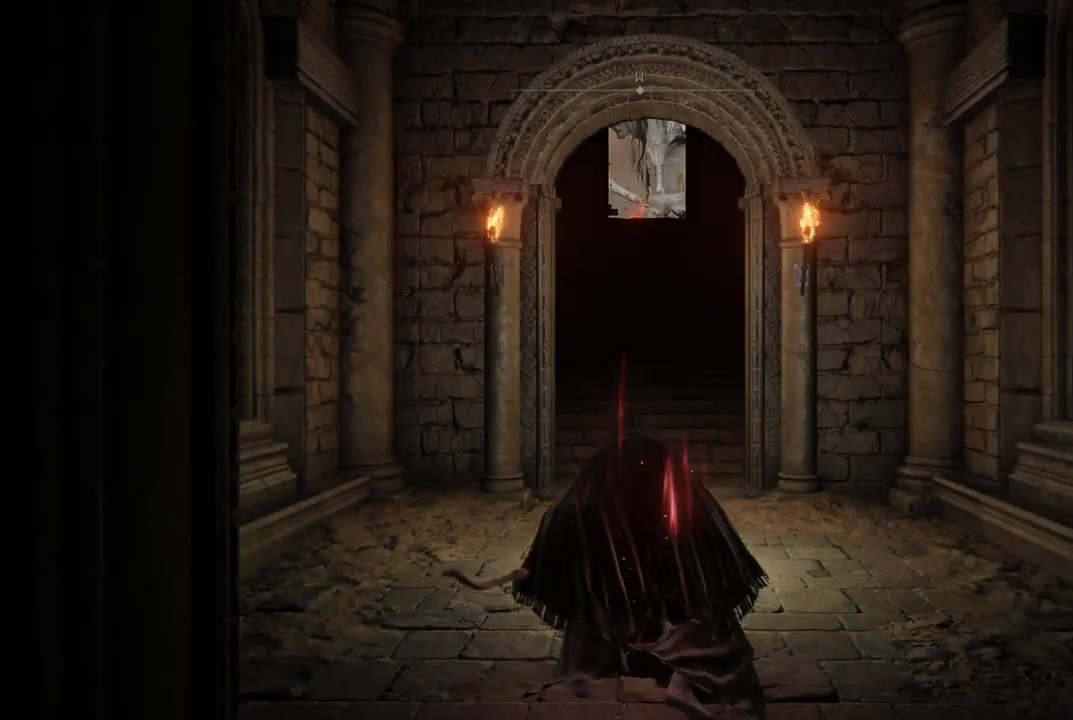
{"buttons": [], "left_stick": "up", "right_stick": "center", "events": [[250, "left_stick", "up"]]}
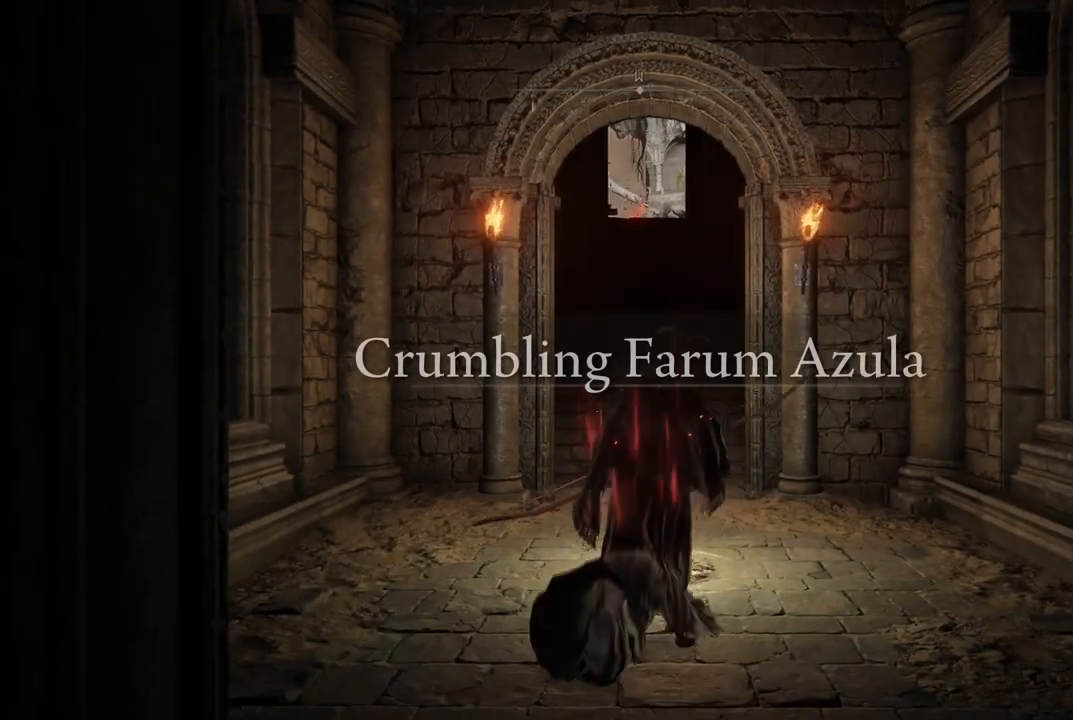
{"buttons": [], "left_stick": "up-right", "right_stick": "center", "events": [[67, "left_stick", "down-right"], [233, "left_stick", "down-left"], [350, "left_stick", "up-left"], [500, "left_stick", "up-right"]]}
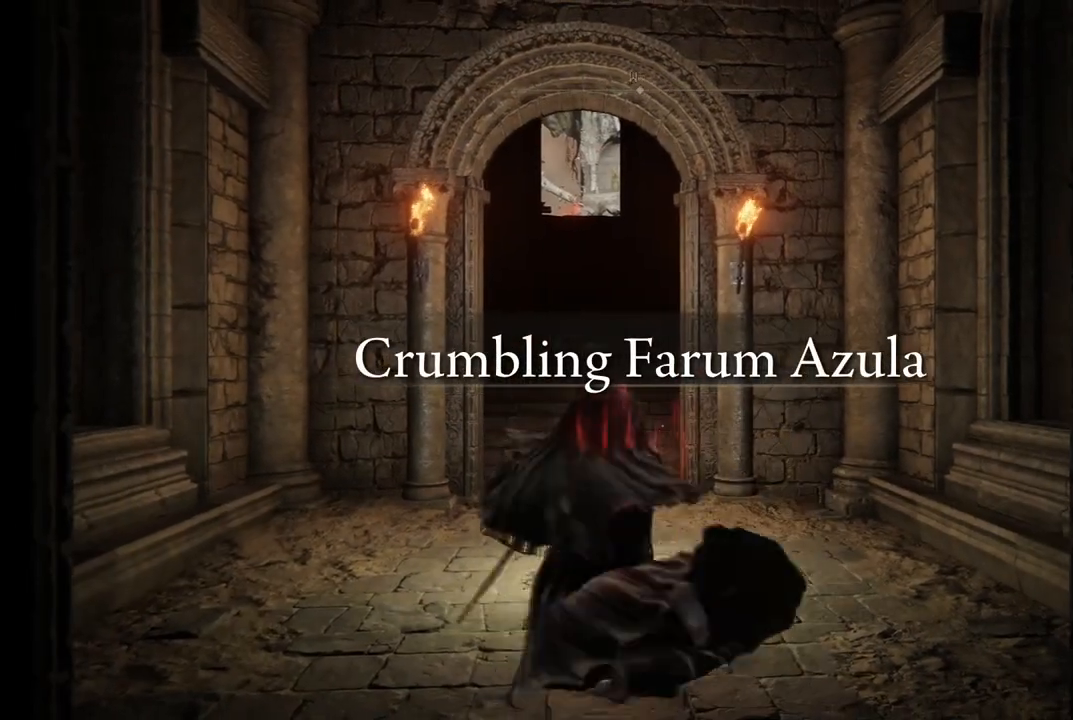
{"buttons": [], "left_stick": "up-left", "right_stick": "center", "events": [[167, "left_stick", "down-right"], [283, "left_stick", "down-left"], [433, "left_stick", "up-left"]]}
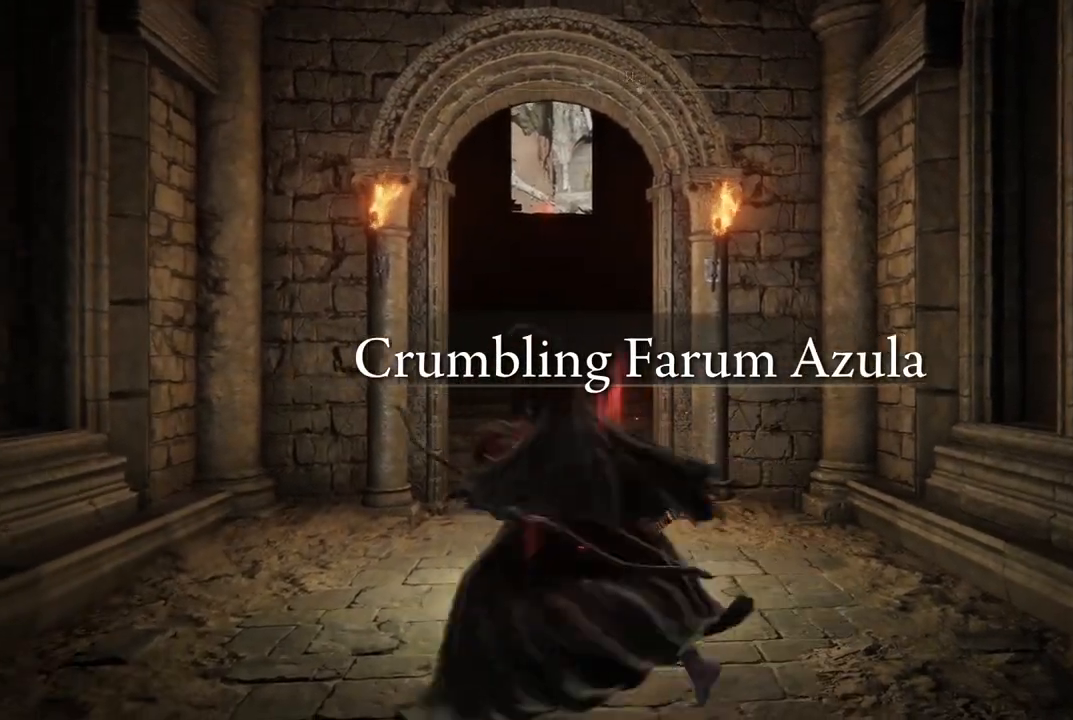
{"buttons": [], "left_stick": "center", "right_stick": "center", "events": [[67, "left_stick", "center"]]}
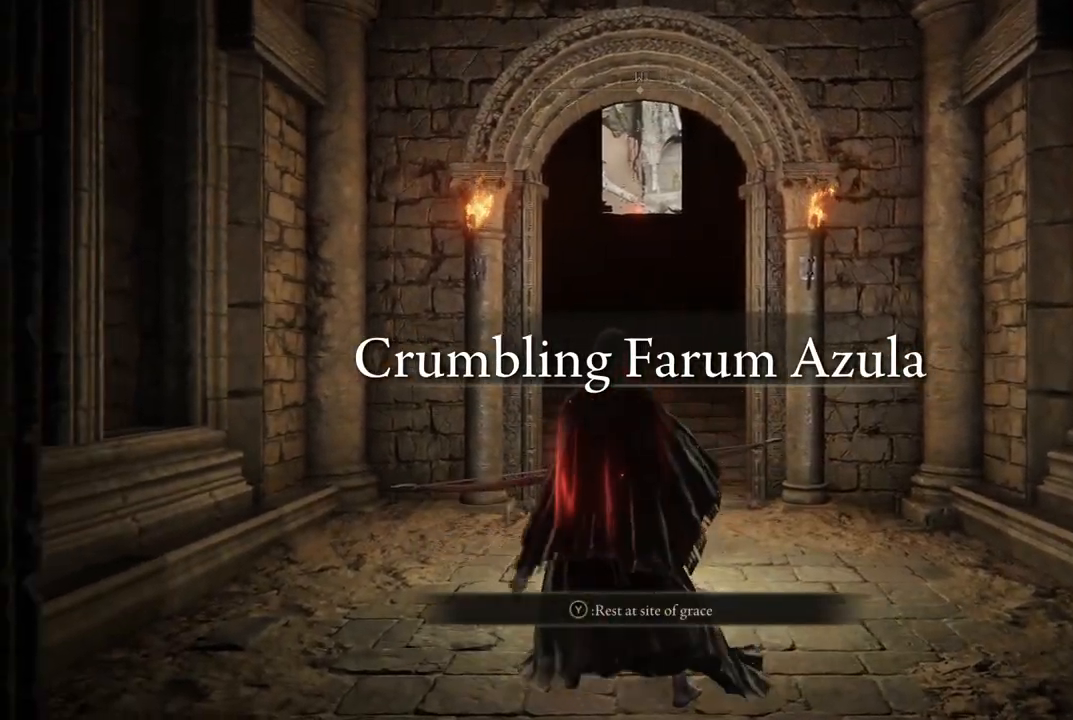
{"buttons": [], "left_stick": "center", "right_stick": "center", "events": []}
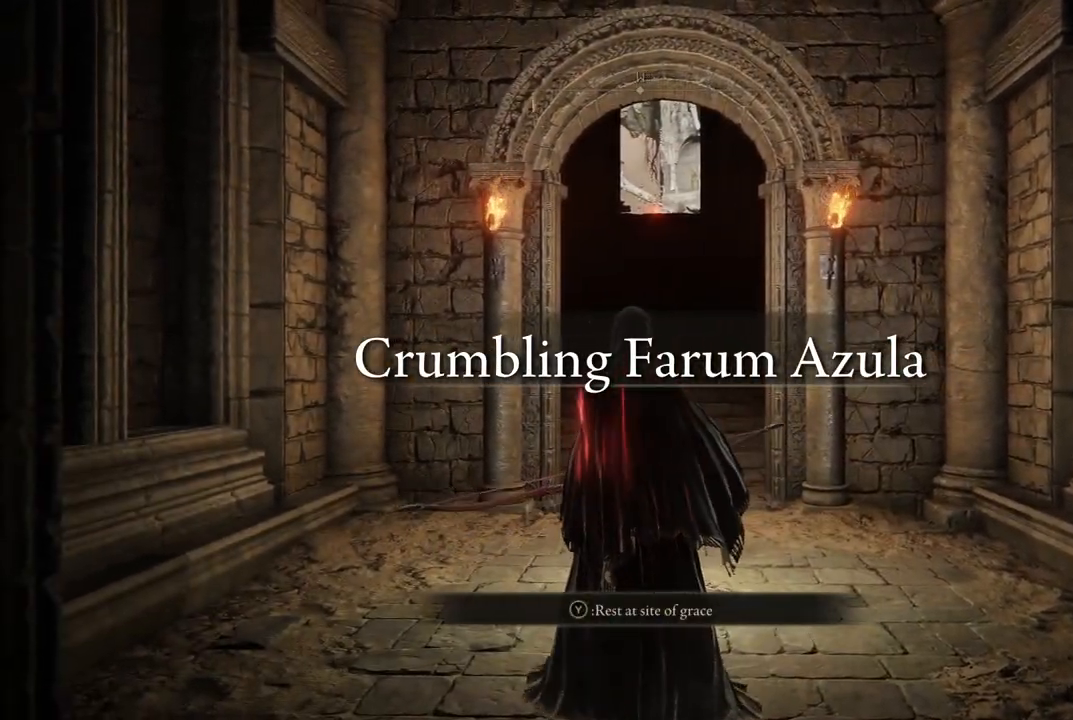
{"buttons": [], "left_stick": "down", "right_stick": "center", "events": [[133, "left_stick", "up"], [283, "left_stick", "up-right"], [400, "left_stick", "down-right"], [500, "left_stick", "down"]]}
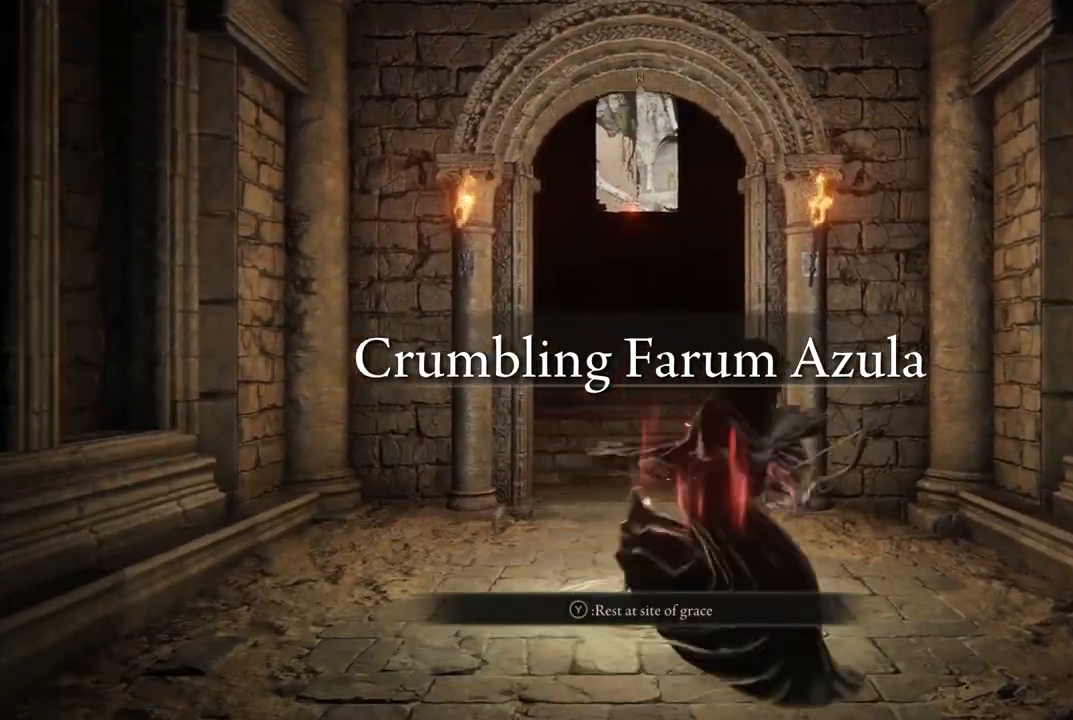
{"buttons": [], "left_stick": "down-right", "right_stick": "center", "events": [[133, "left_stick", "left"], [200, "left_stick", "up"], [333, "left_stick", "up-right"], [467, "left_stick", "down-right"]]}
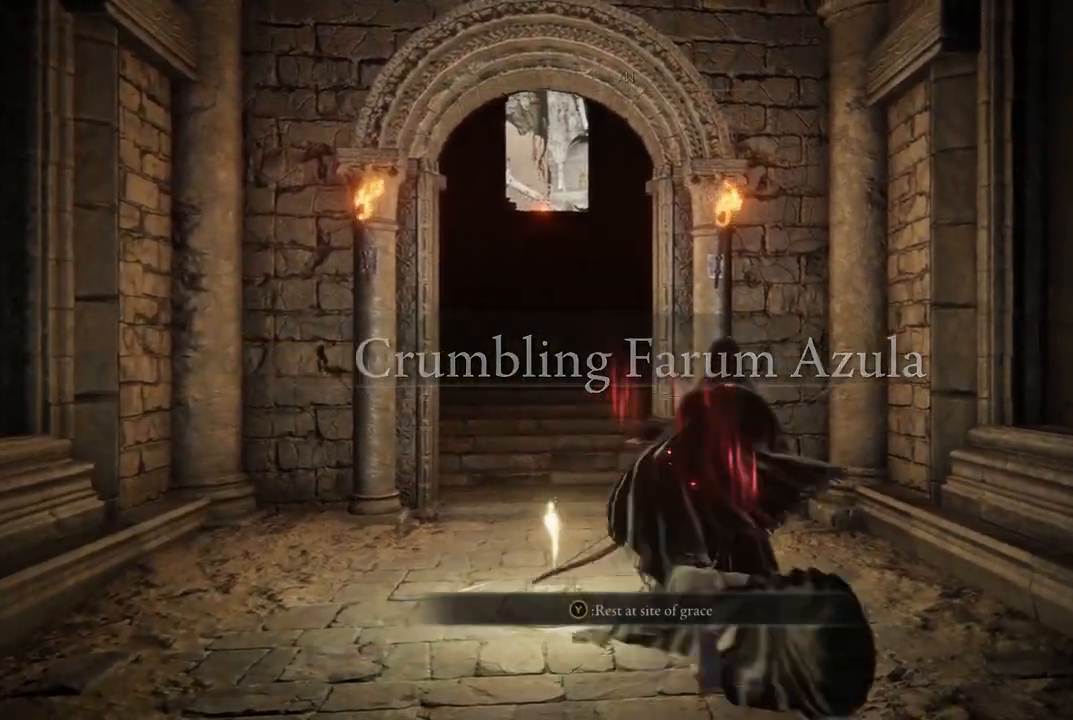
{"buttons": [], "left_stick": "center", "right_stick": "center", "events": [[150, "left_stick", "down-left"], [217, "left_stick", "up-left"], [467, "left_stick", "center"]]}
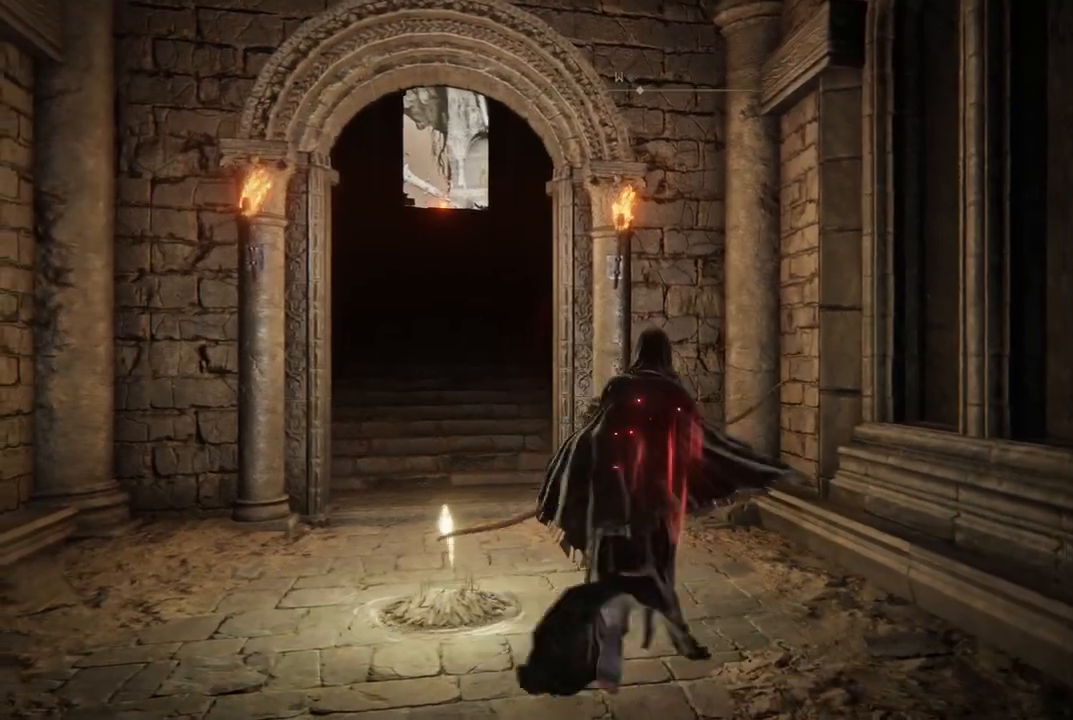
{"buttons": [], "left_stick": "center", "right_stick": "right", "events": [[317, "right_stick", "right"]]}
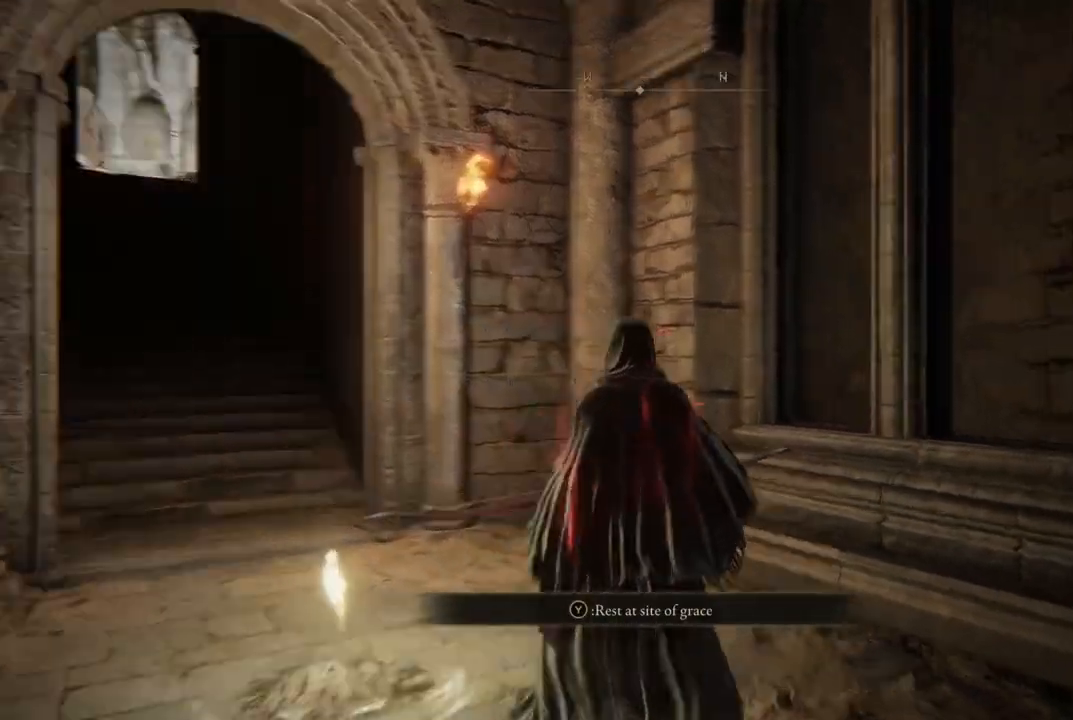
{"buttons": [], "left_stick": "down", "right_stick": "right", "events": [[233, "left_stick", "down-right"], [383, "left_stick", "down"]]}